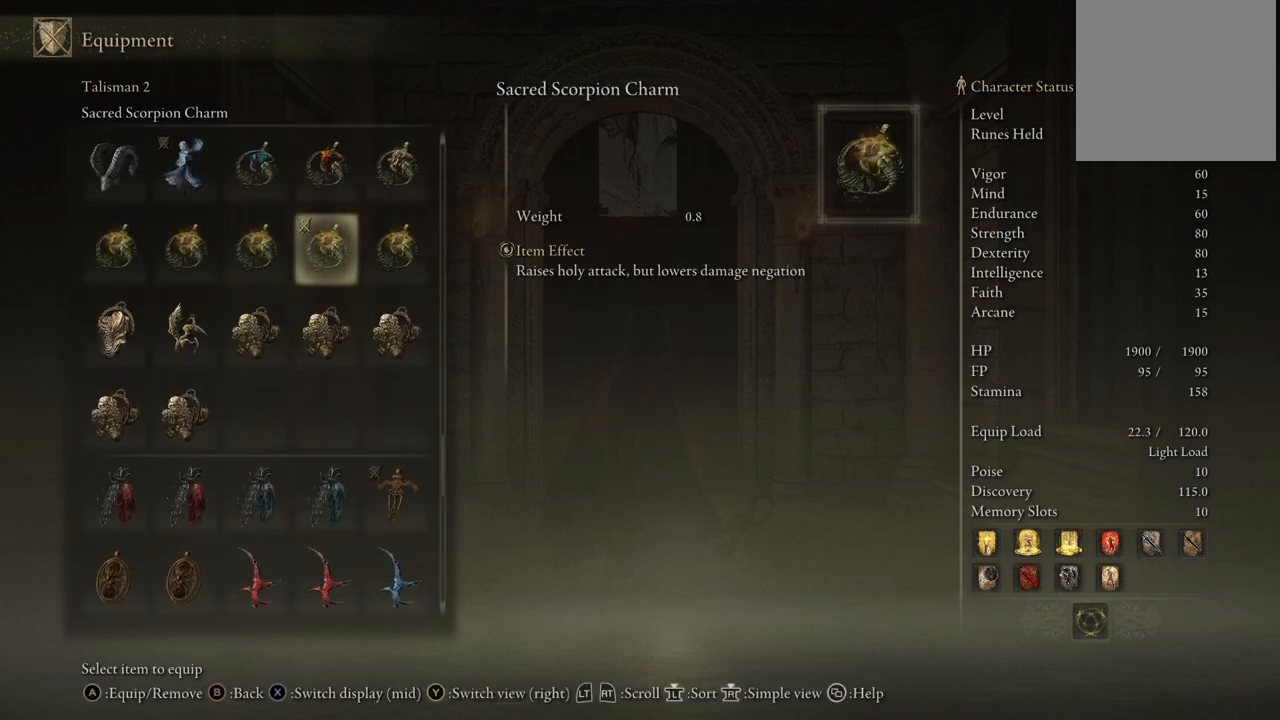
Gameplay with a controller (Xbox layout); each line is a JSON object with the inputs held at the frame after it. "events" lists button and stick changes between this image and that frame as [ms after this image, input, new state], when the widget could be followed in between. Not read: L3 R3 Y.
{"buttons": [], "left_stick": "center", "right_stick": "center", "events": [[150, "B", "down"], [300, "B", "up"]]}
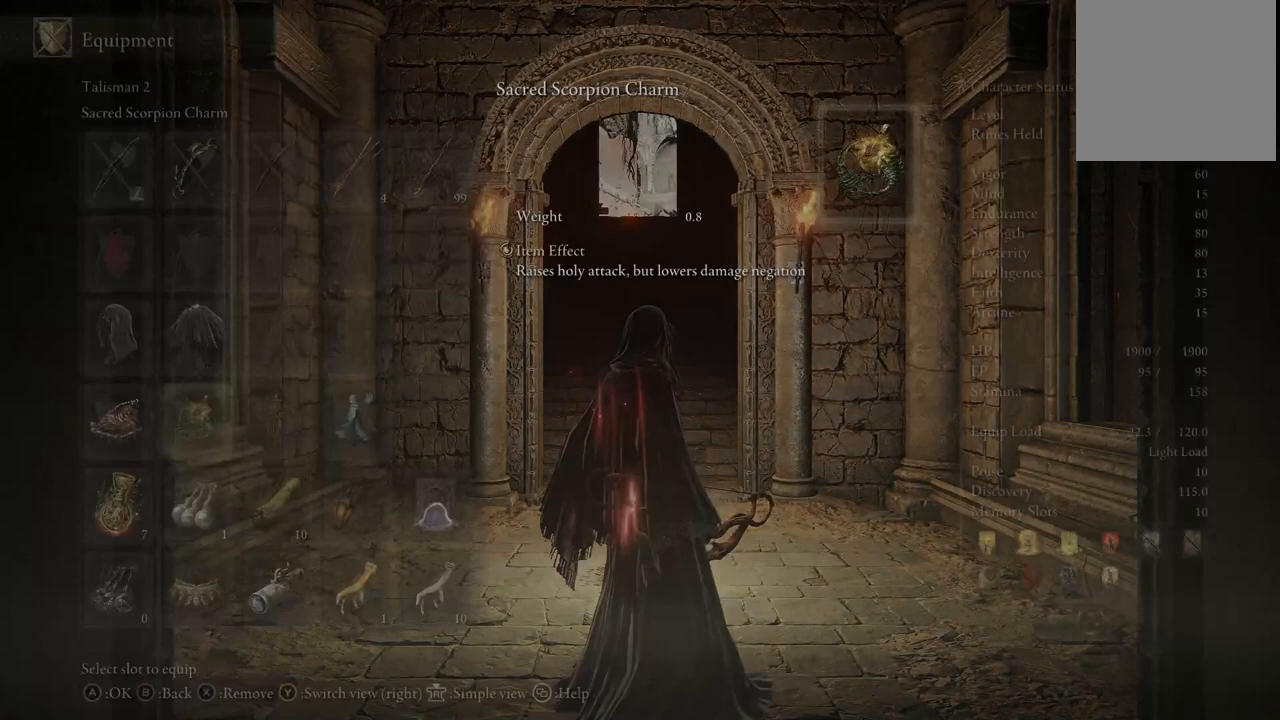
{"buttons": [], "left_stick": "center", "right_stick": "center", "events": [[383, "DPAD_RIGHT", "down"], [450, "DPAD_RIGHT", "up"]]}
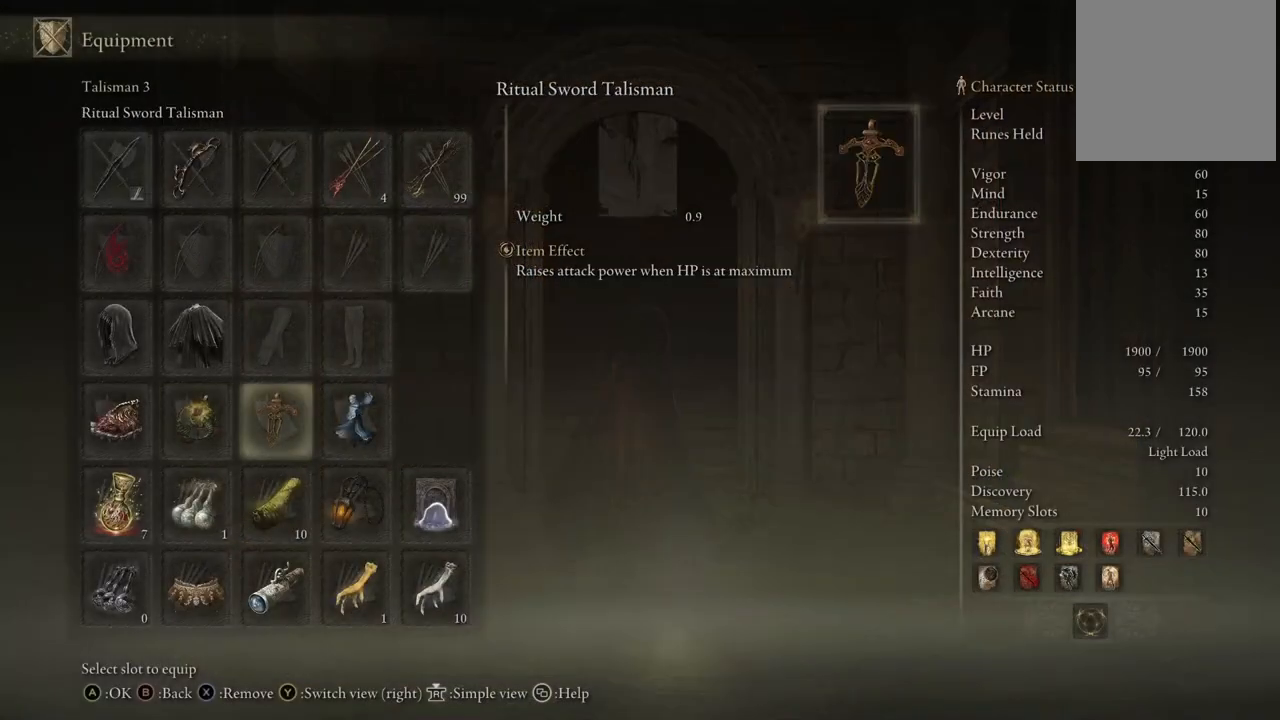
{"buttons": ["A"], "left_stick": "center", "right_stick": "center", "events": [[117, "DPAD_RIGHT", "down"], [200, "DPAD_RIGHT", "up"], [483, "A", "down"]]}
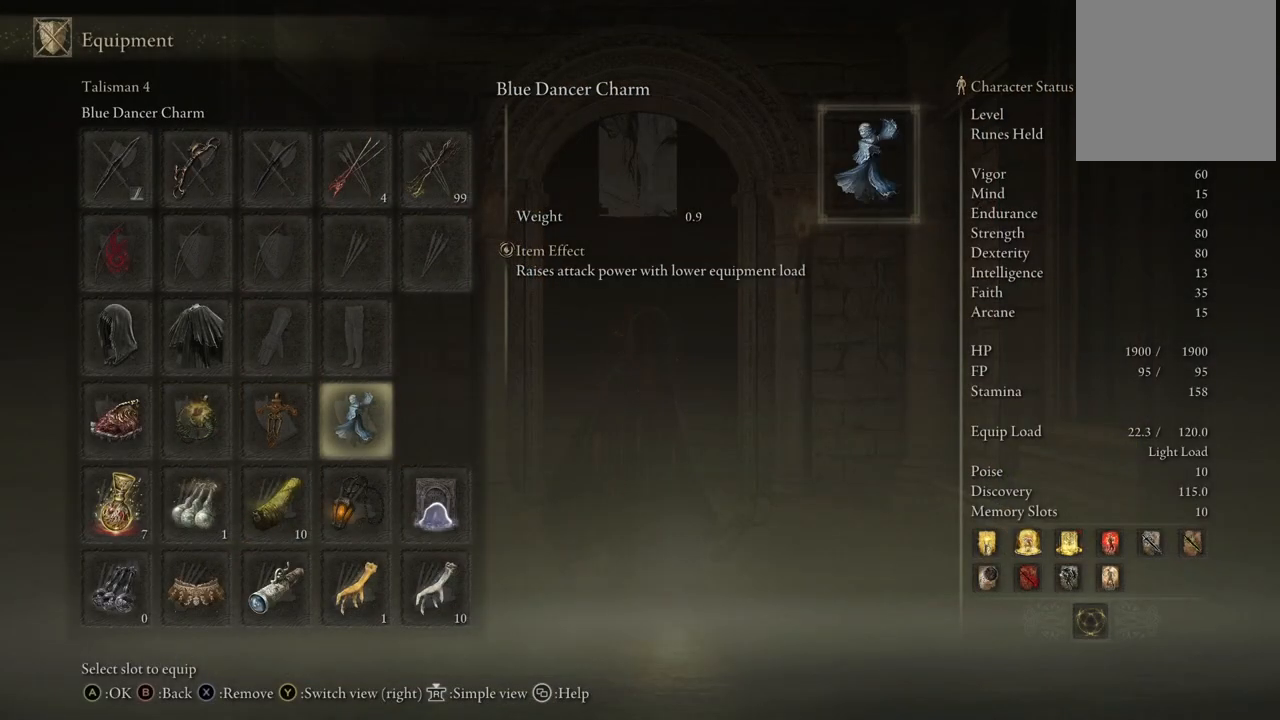
{"buttons": ["DPAD_DOWN"], "left_stick": "center", "right_stick": "center", "events": [[100, "A", "up"], [417, "DPAD_DOWN", "down"]]}
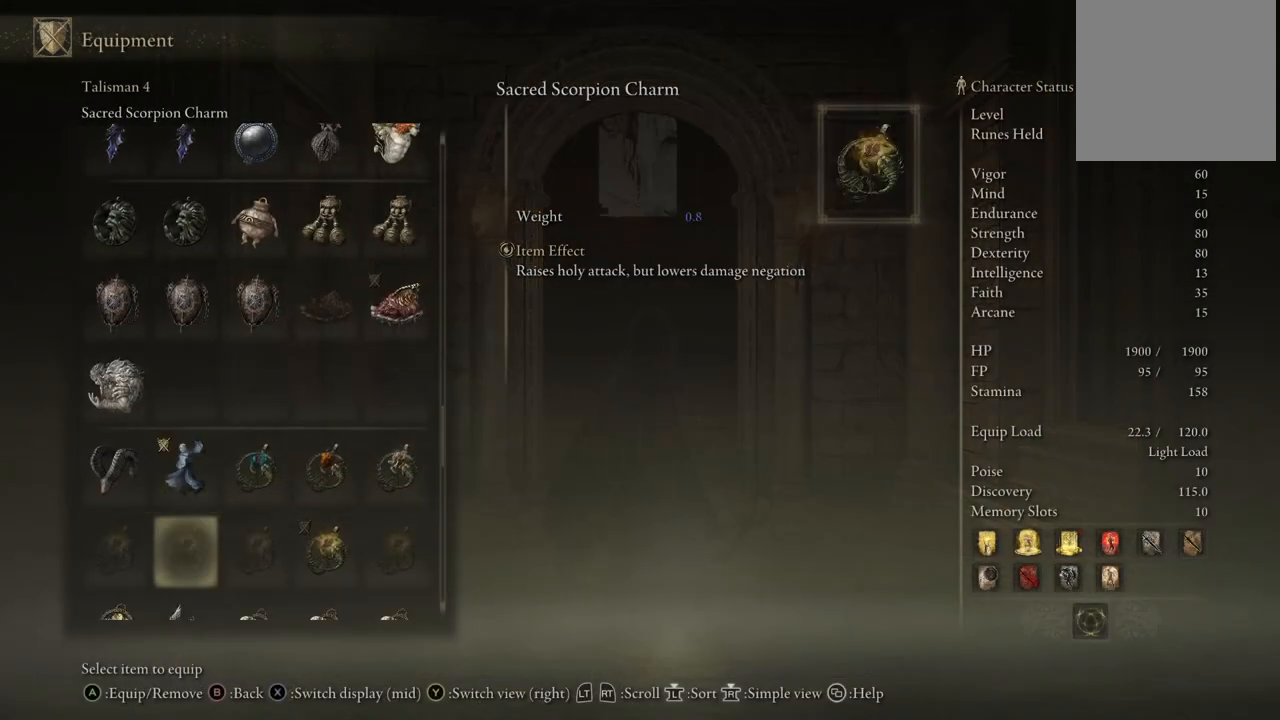
{"buttons": [], "left_stick": "center", "right_stick": "center", "events": [[117, "DPAD_DOWN", "up"], [267, "DPAD_DOWN", "down"], [500, "DPAD_DOWN", "up"]]}
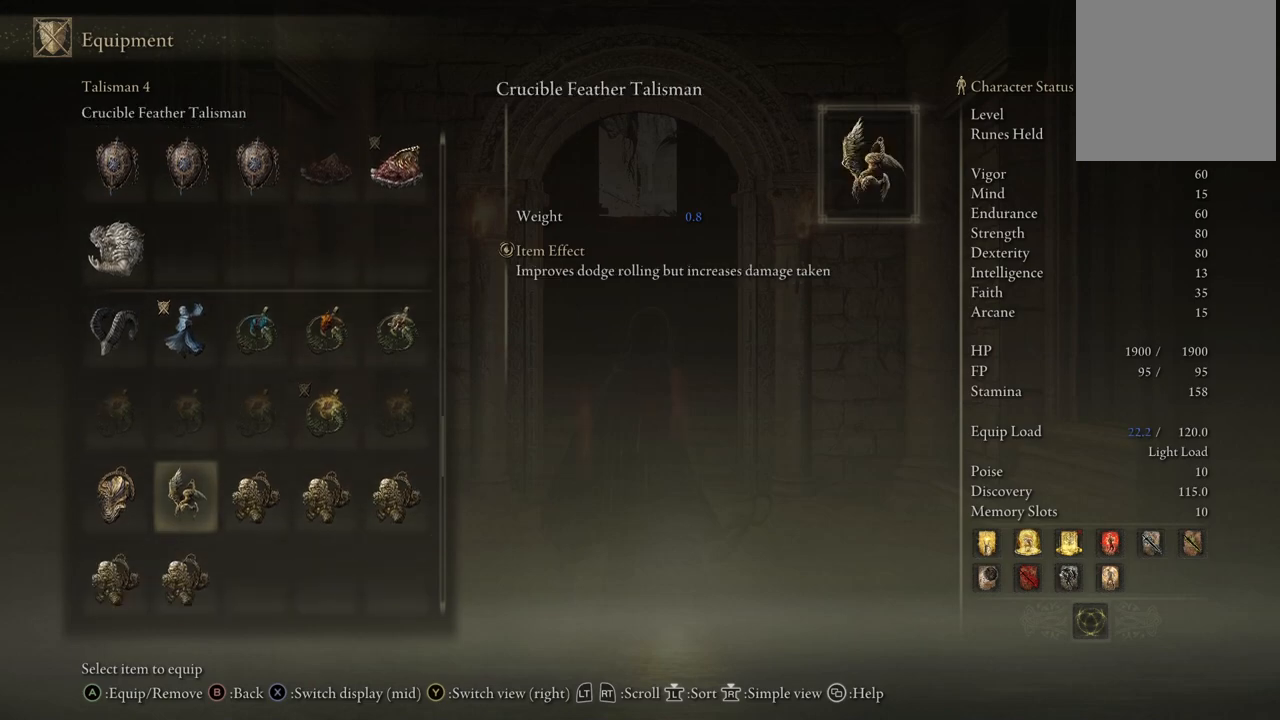
{"buttons": ["DPAD_DOWN"], "left_stick": "center", "right_stick": "center", "events": [[183, "DPAD_DOWN", "down"]]}
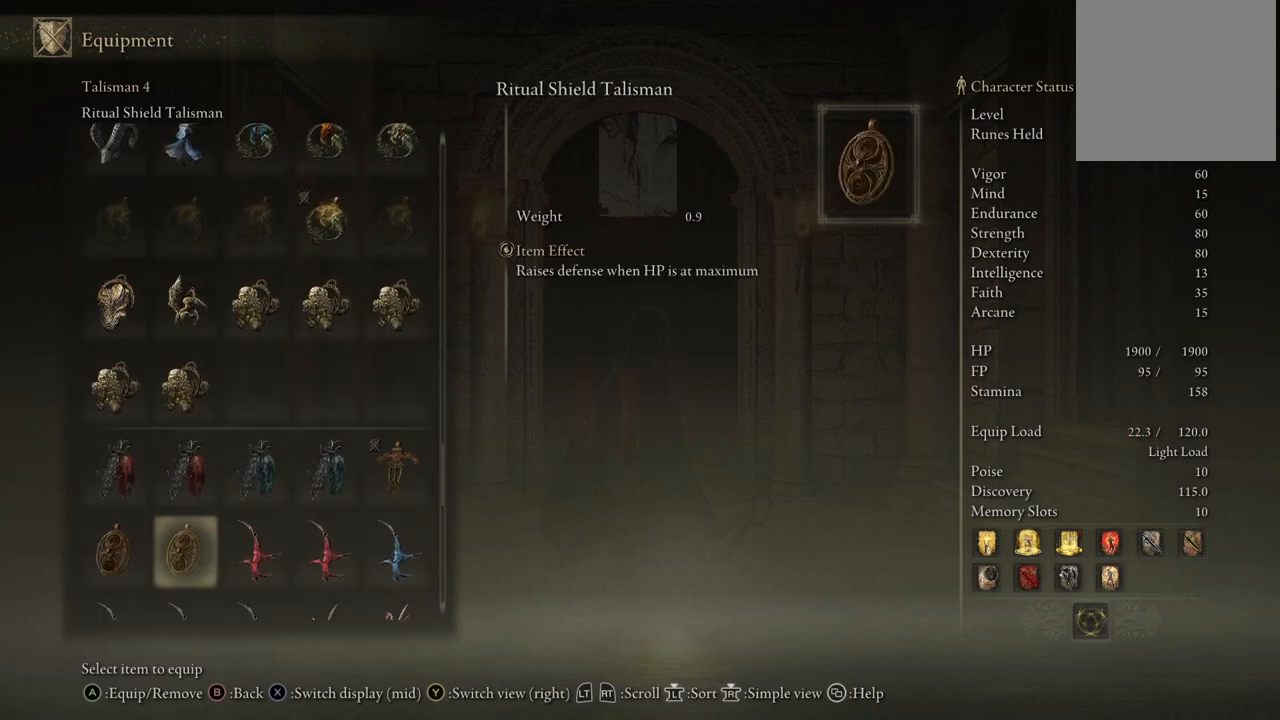
{"buttons": ["DPAD_UP"], "left_stick": "center", "right_stick": "center", "events": [[300, "DPAD_DOWN", "up"], [500, "DPAD_UP", "down"]]}
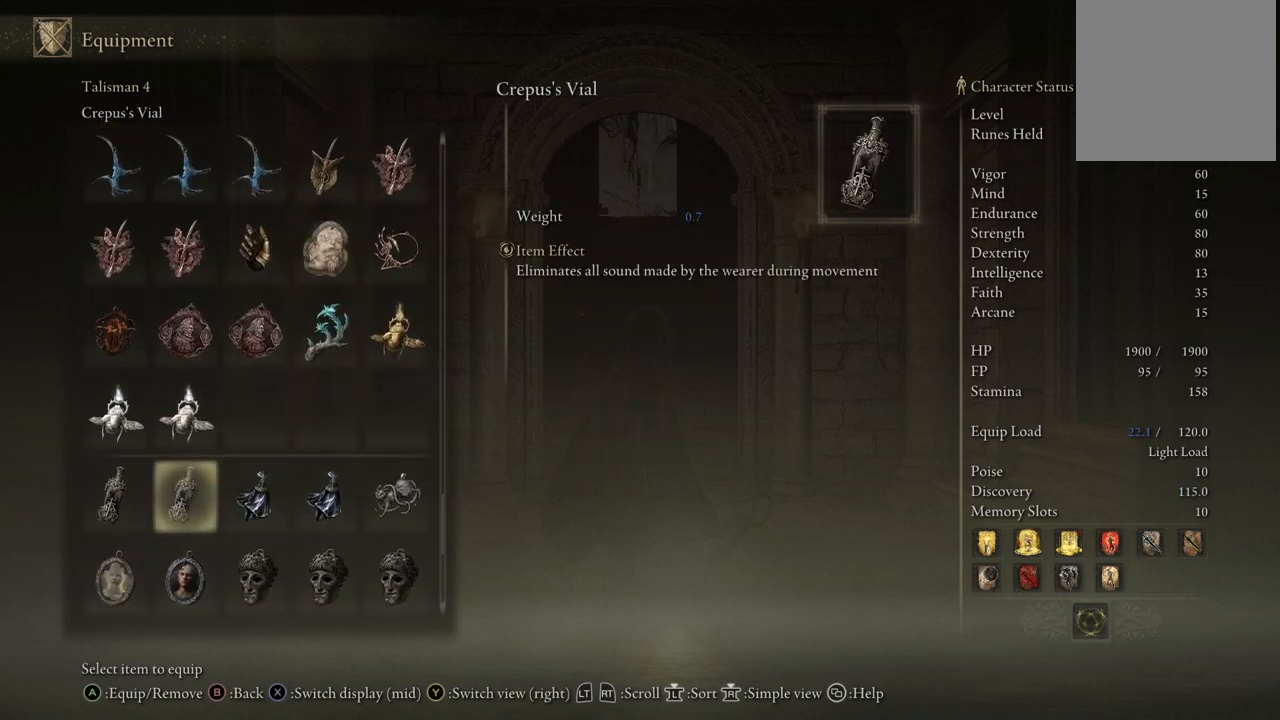
{"buttons": [], "left_stick": "center", "right_stick": "center", "events": [[117, "DPAD_UP", "up"]]}
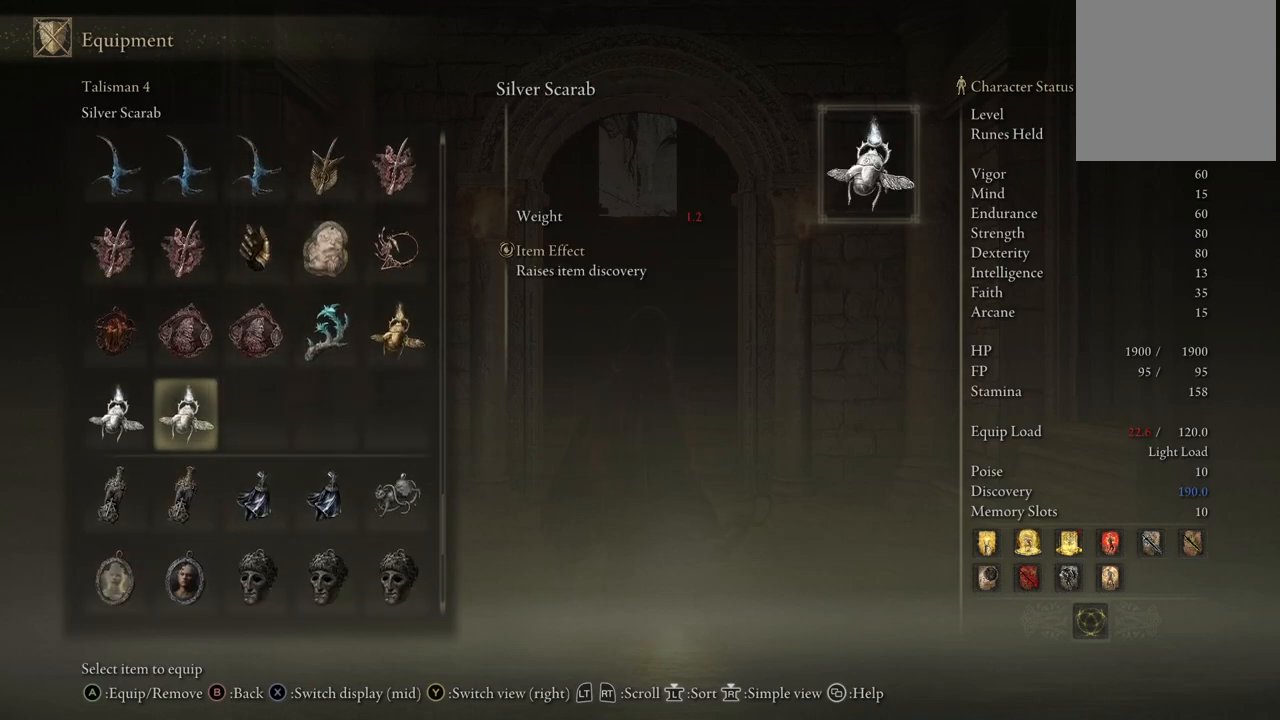
{"buttons": [], "left_stick": "center", "right_stick": "center", "events": [[67, "A", "down"], [217, "A", "up"], [333, "B", "down"], [483, "B", "up"]]}
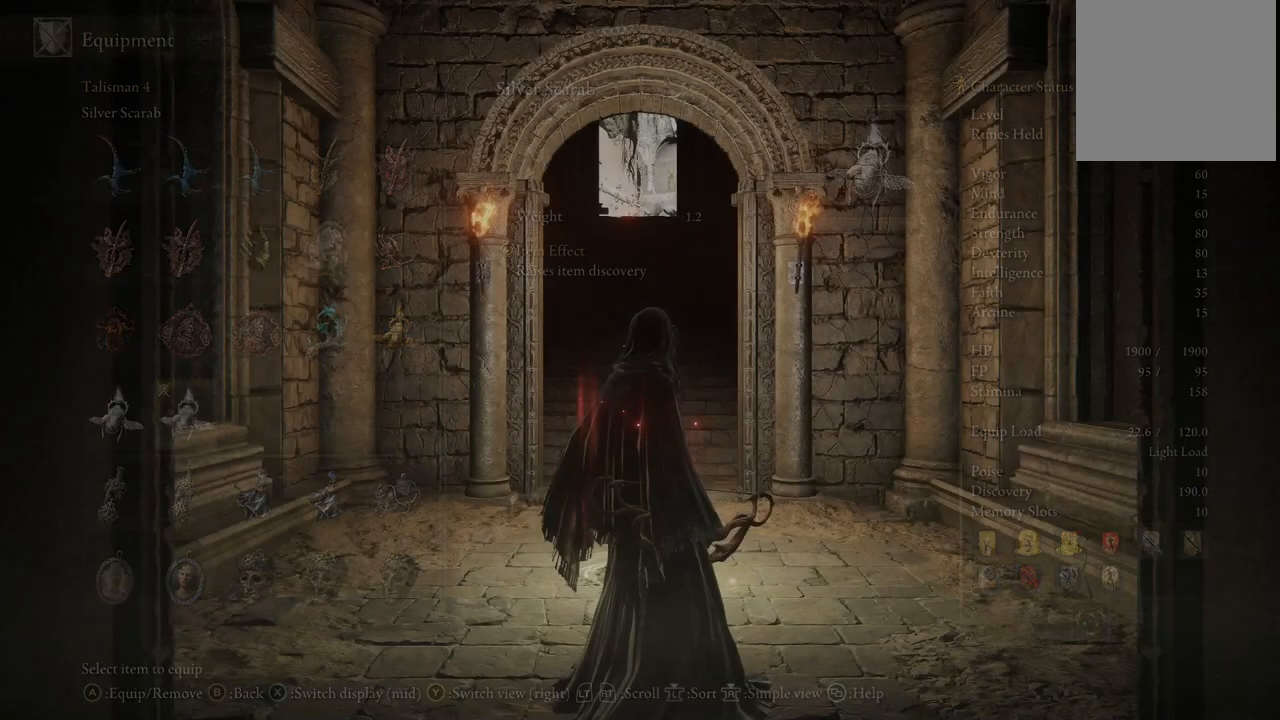
{"buttons": [], "left_stick": "center", "right_stick": "center", "events": []}
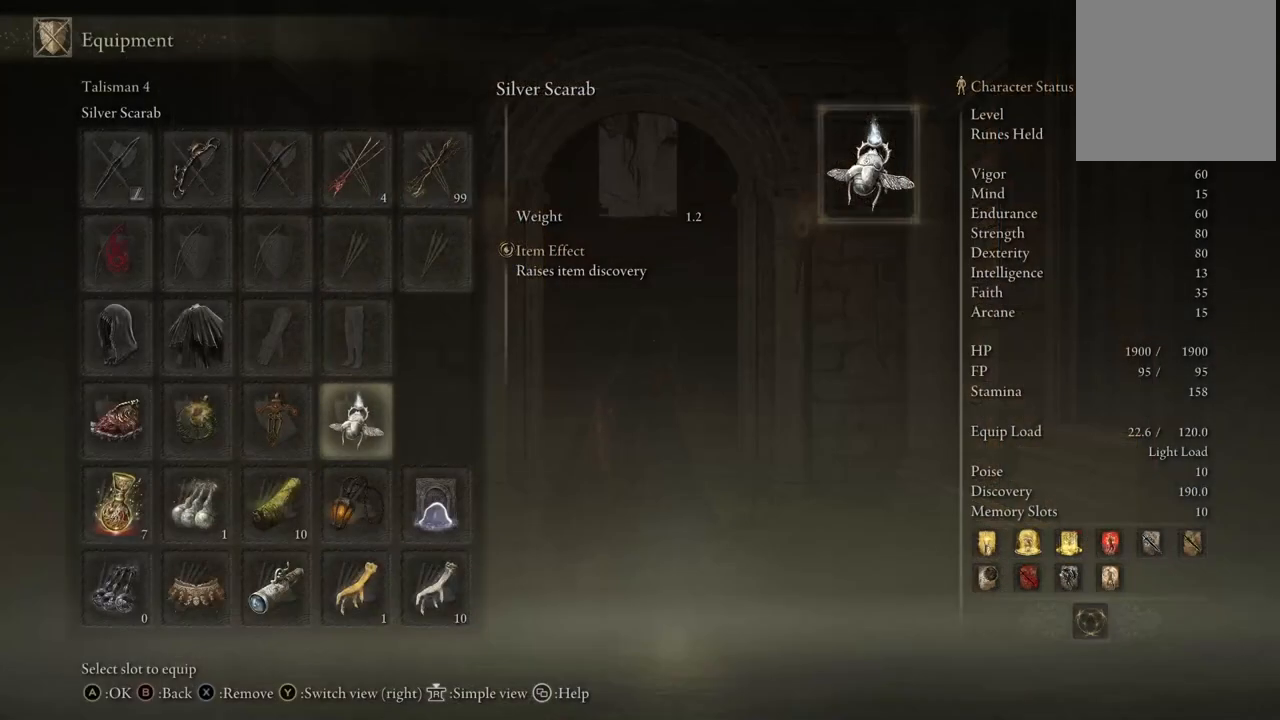
{"buttons": [], "left_stick": "center", "right_stick": "center", "events": [[183, "DPAD_UP", "down"], [267, "DPAD_UP", "up"], [350, "DPAD_UP", "down"], [433, "DPAD_UP", "up"]]}
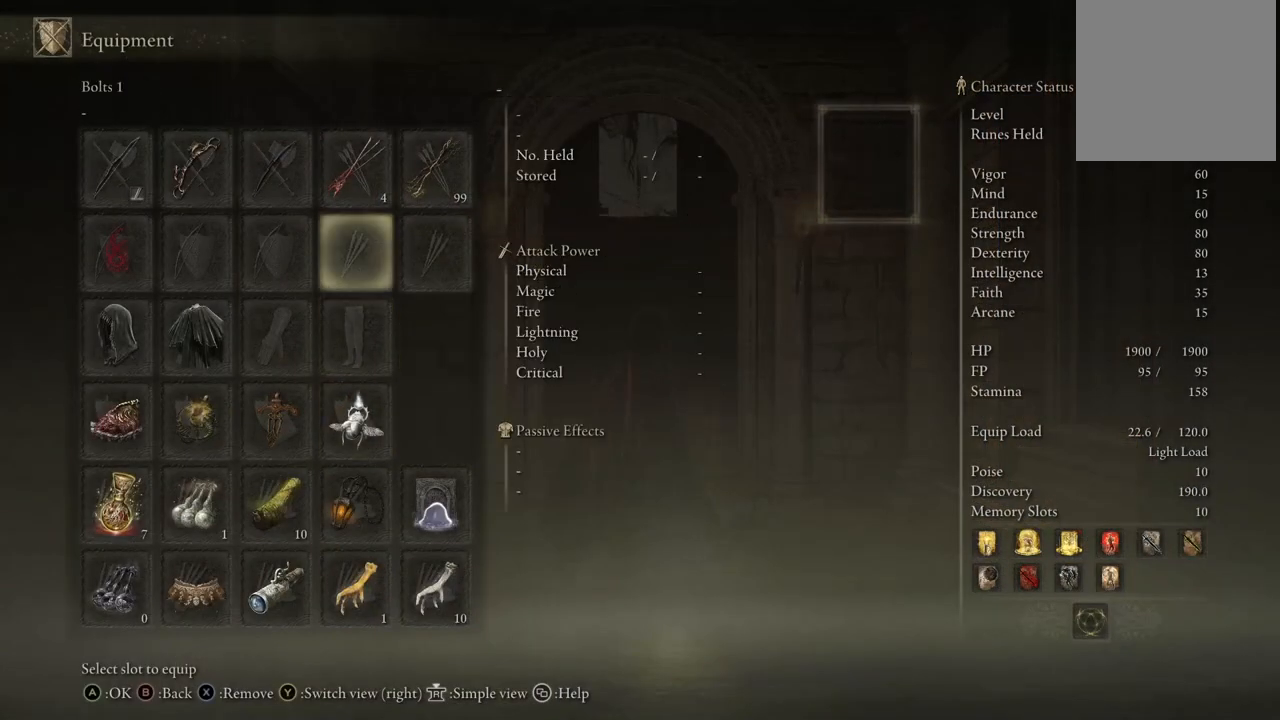
{"buttons": [], "left_stick": "center", "right_stick": "center", "events": [[50, "DPAD_UP", "down"], [67, "DPAD_UP", "up"], [200, "DPAD_LEFT", "down"], [283, "DPAD_LEFT", "up"], [367, "A", "down"], [500, "A", "up"]]}
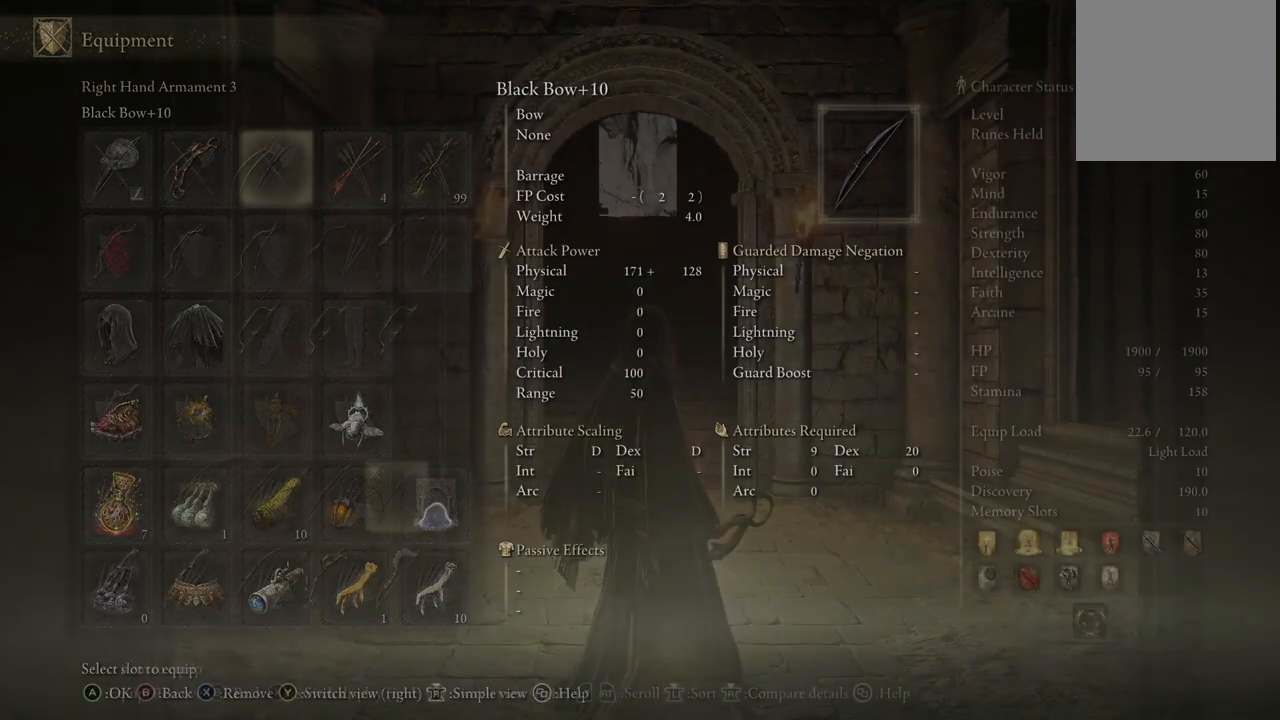
{"buttons": [], "left_stick": "center", "right_stick": "center", "events": []}
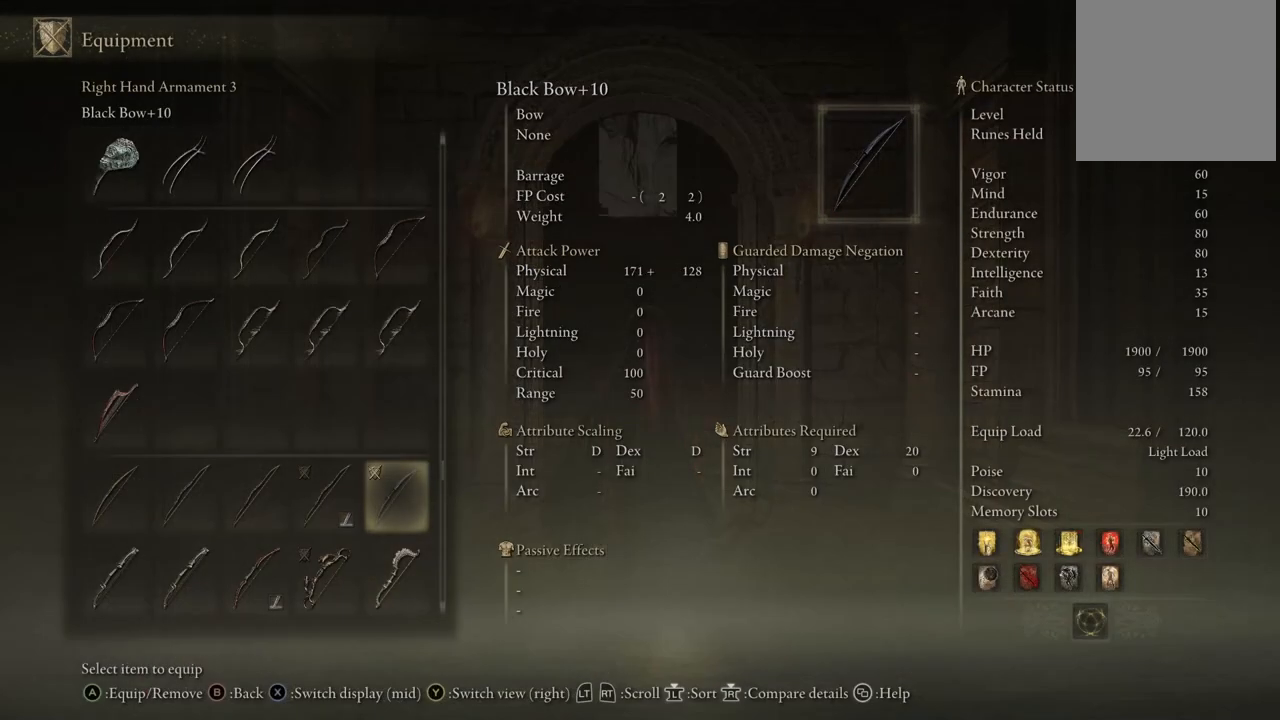
{"buttons": ["DPAD_DOWN"], "left_stick": "center", "right_stick": "center", "events": [[83, "DPAD_DOWN", "down"]]}
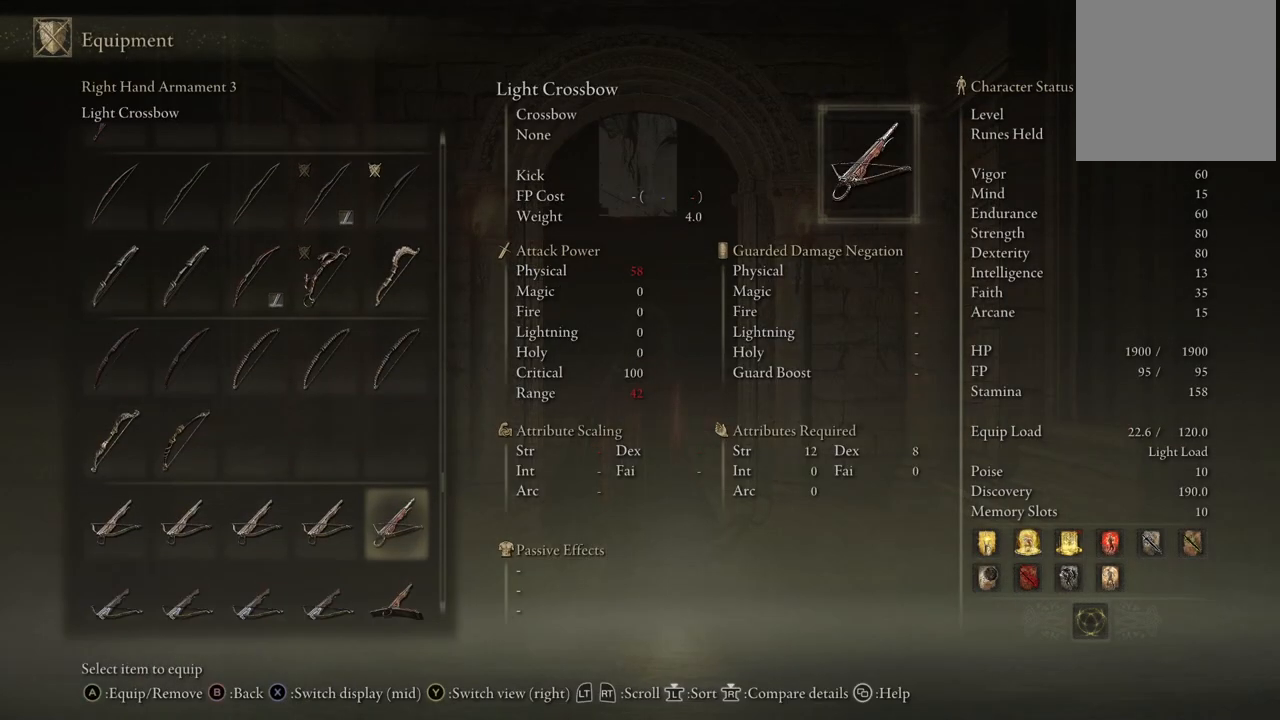
{"buttons": ["DPAD_DOWN"], "left_stick": "center", "right_stick": "center", "events": []}
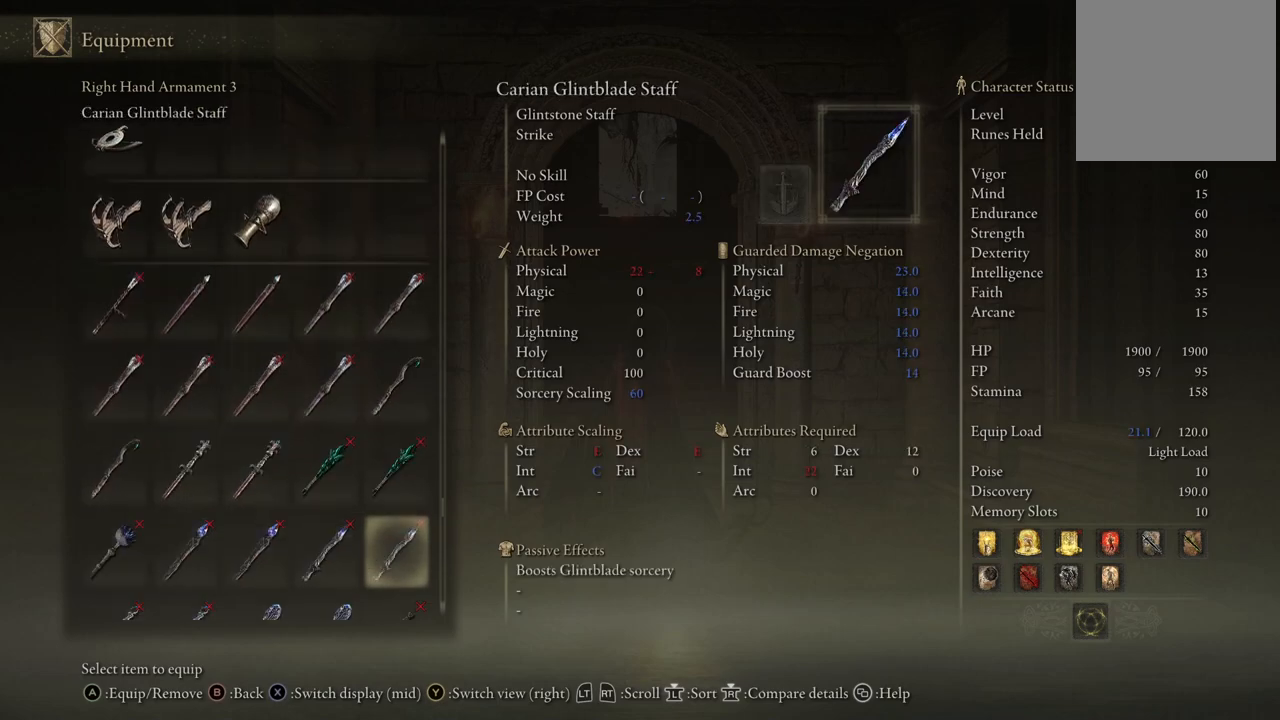
{"buttons": ["DPAD_DOWN"], "left_stick": "center", "right_stick": "center", "events": []}
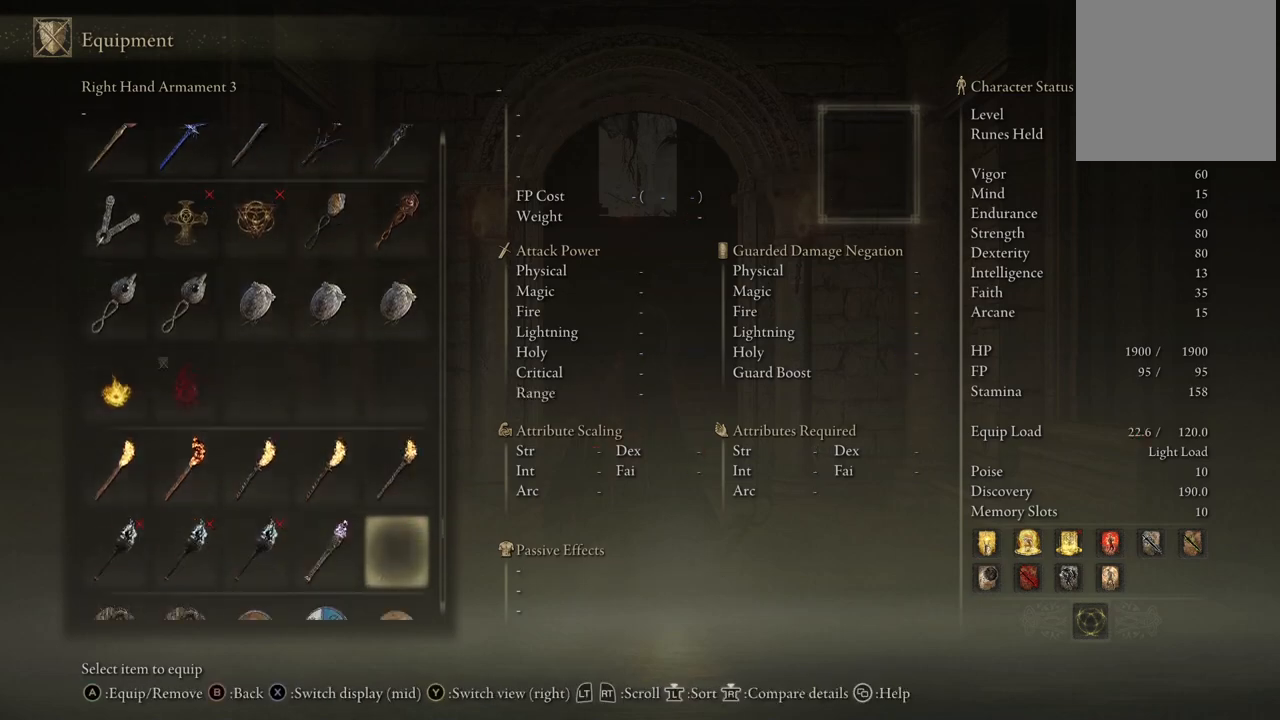
{"buttons": ["DPAD_DOWN"], "left_stick": "center", "right_stick": "center", "events": []}
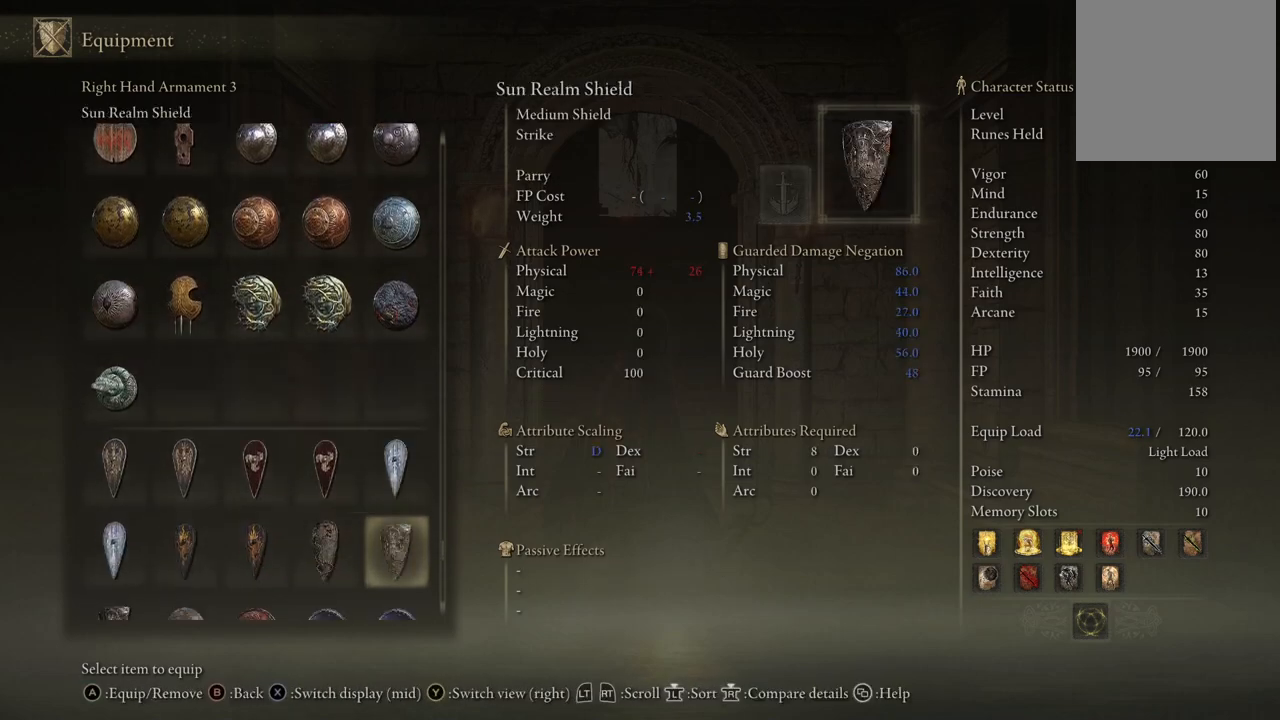
{"buttons": ["DPAD_DOWN"], "left_stick": "center", "right_stick": "center", "events": []}
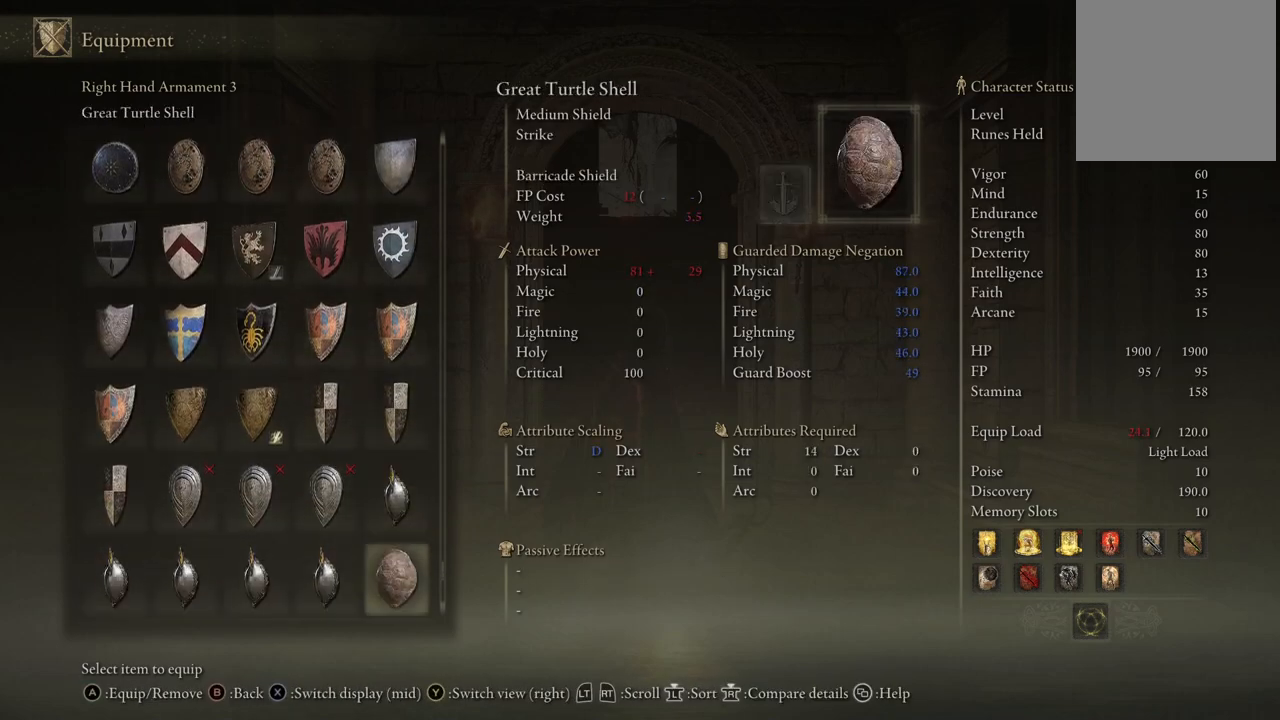
{"buttons": ["DPAD_DOWN"], "left_stick": "center", "right_stick": "center", "events": []}
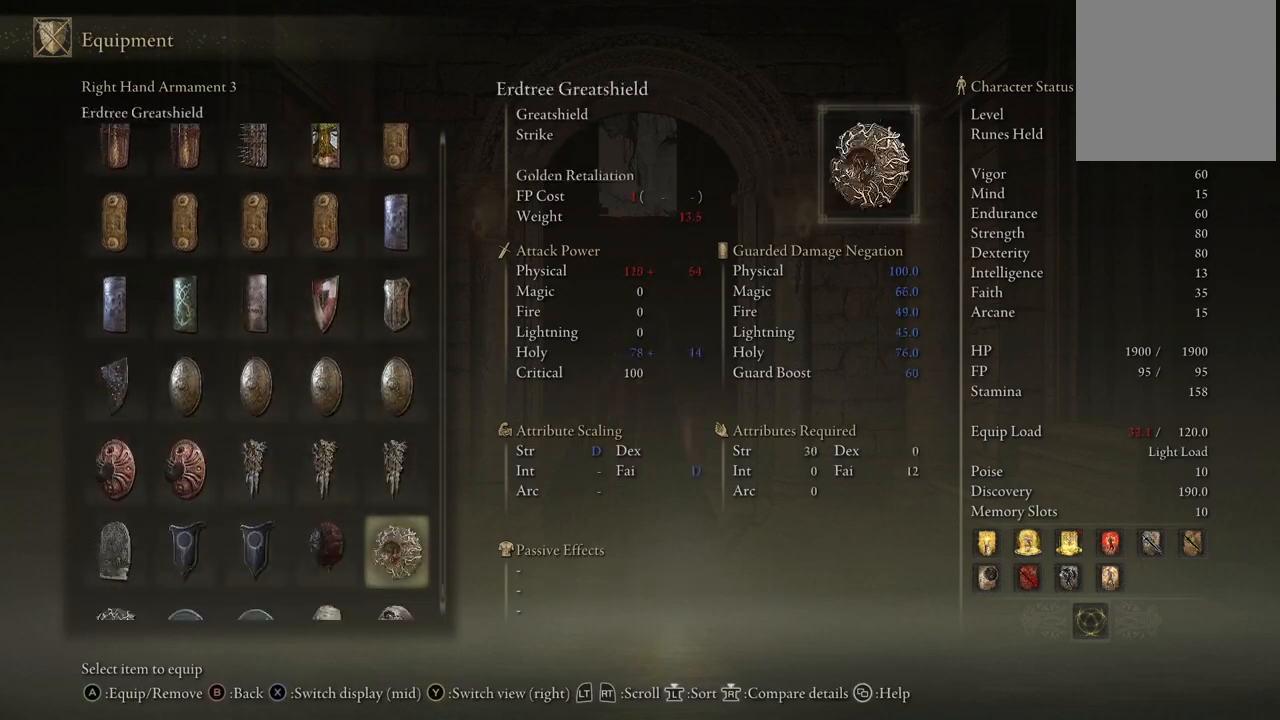
{"buttons": [], "left_stick": "center", "right_stick": "center", "events": [[417, "DPAD_DOWN", "up"]]}
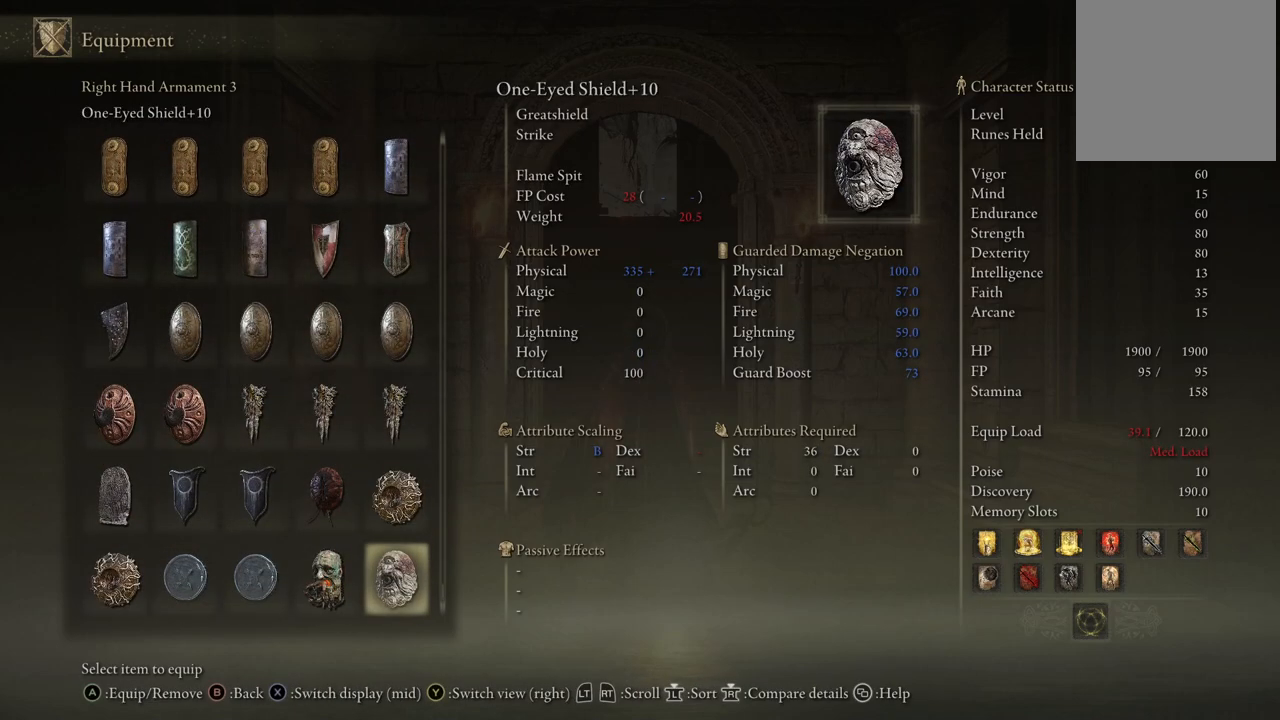
{"buttons": ["DPAD_DOWN"], "left_stick": "center", "right_stick": "center", "events": [[50, "DPAD_DOWN", "down"], [250, "DPAD_DOWN", "up"], [300, "DPAD_DOWN", "down"]]}
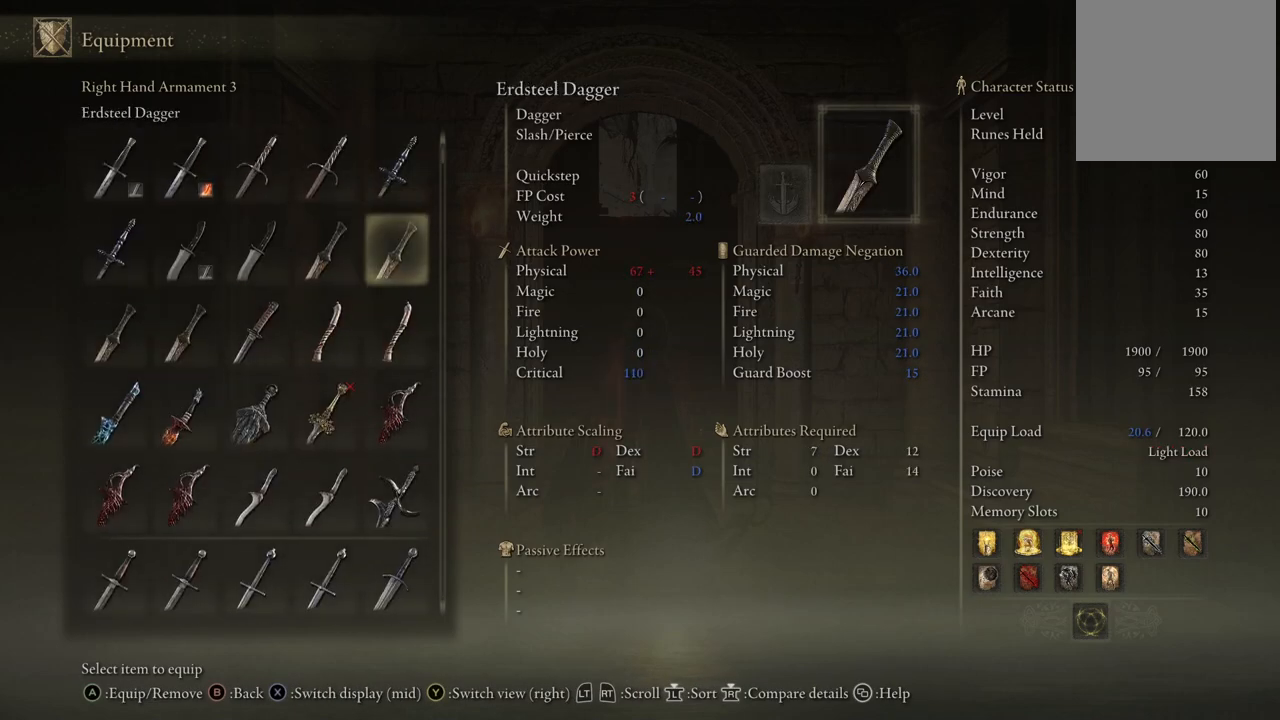
{"buttons": ["DPAD_DOWN"], "left_stick": "center", "right_stick": "center", "events": [[83, "DPAD_DOWN", "up"], [200, "DPAD_LEFT", "down"], [350, "DPAD_LEFT", "up"], [433, "DPAD_DOWN", "down"]]}
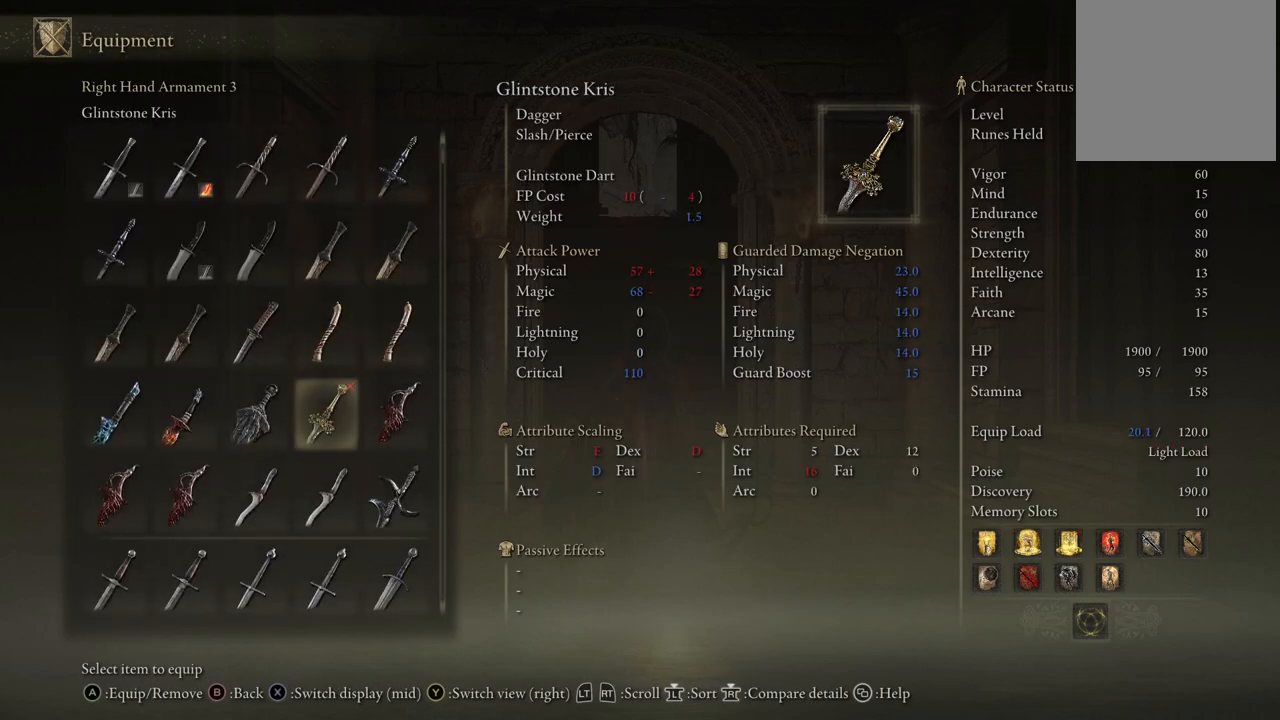
{"buttons": ["DPAD_DOWN"], "left_stick": "center", "right_stick": "center", "events": []}
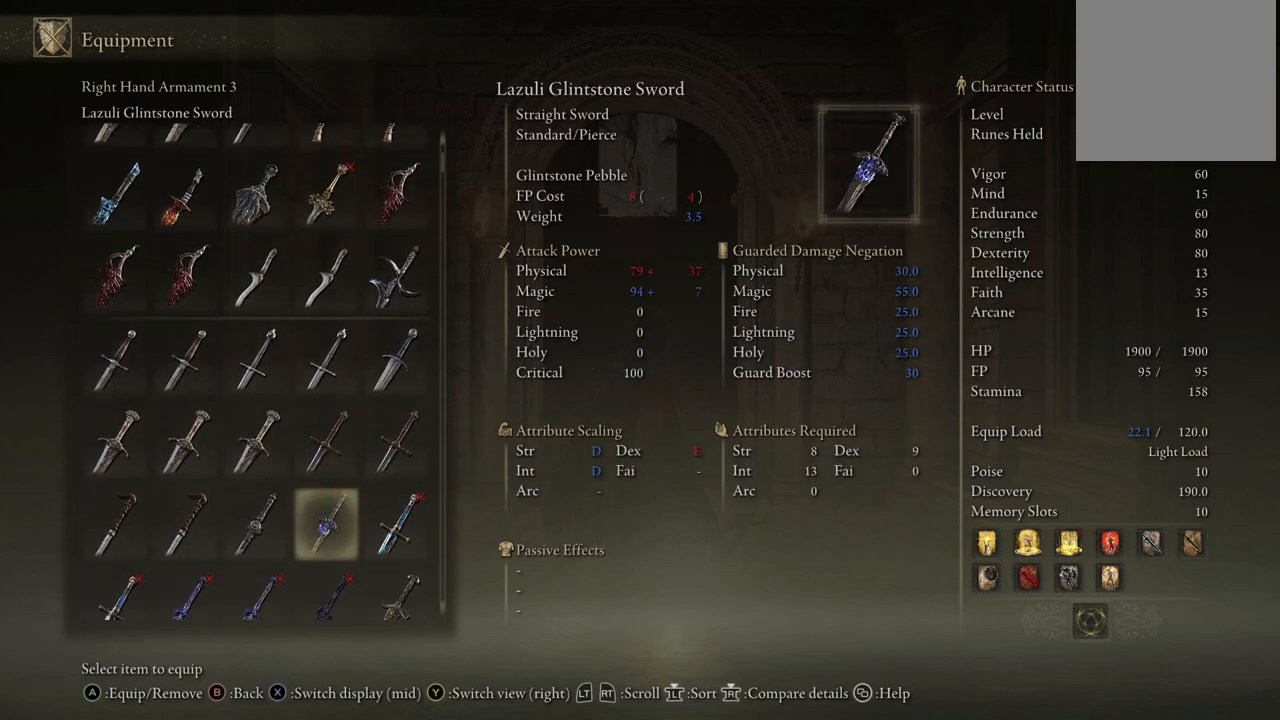
{"buttons": [], "left_stick": "center", "right_stick": "center", "events": [[433, "DPAD_DOWN", "up"]]}
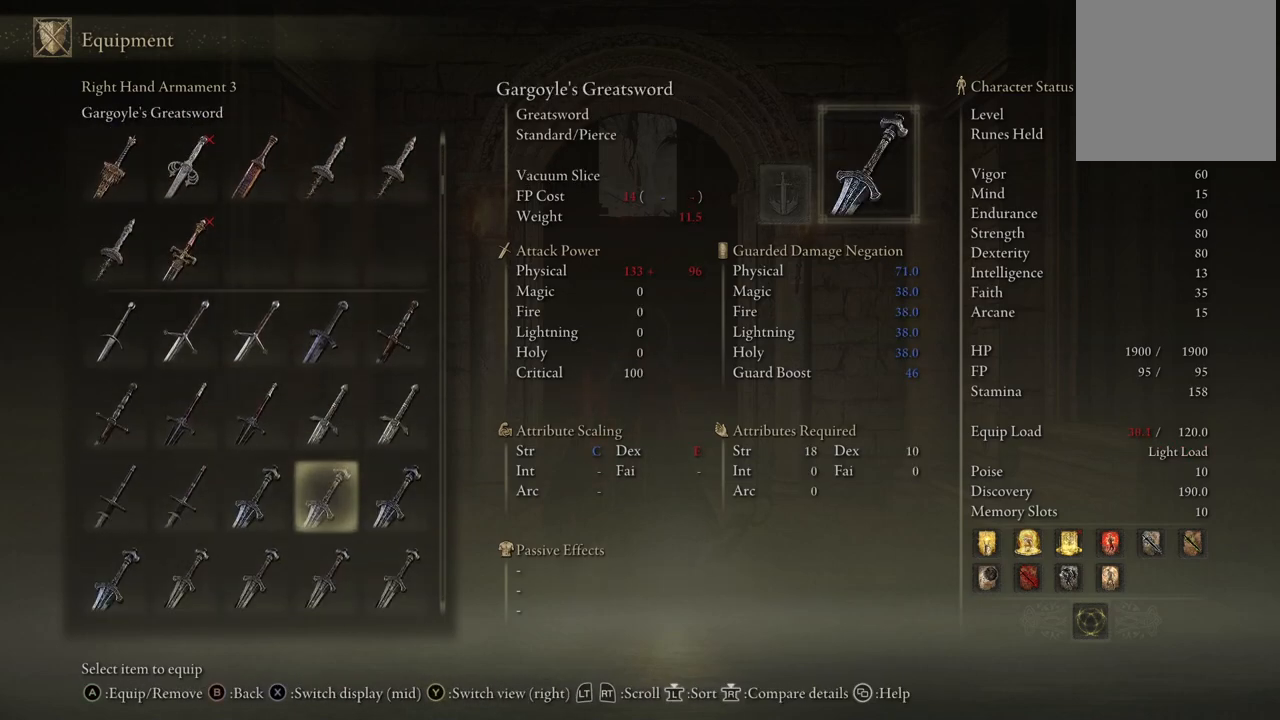
{"buttons": [], "left_stick": "center", "right_stick": "center", "events": []}
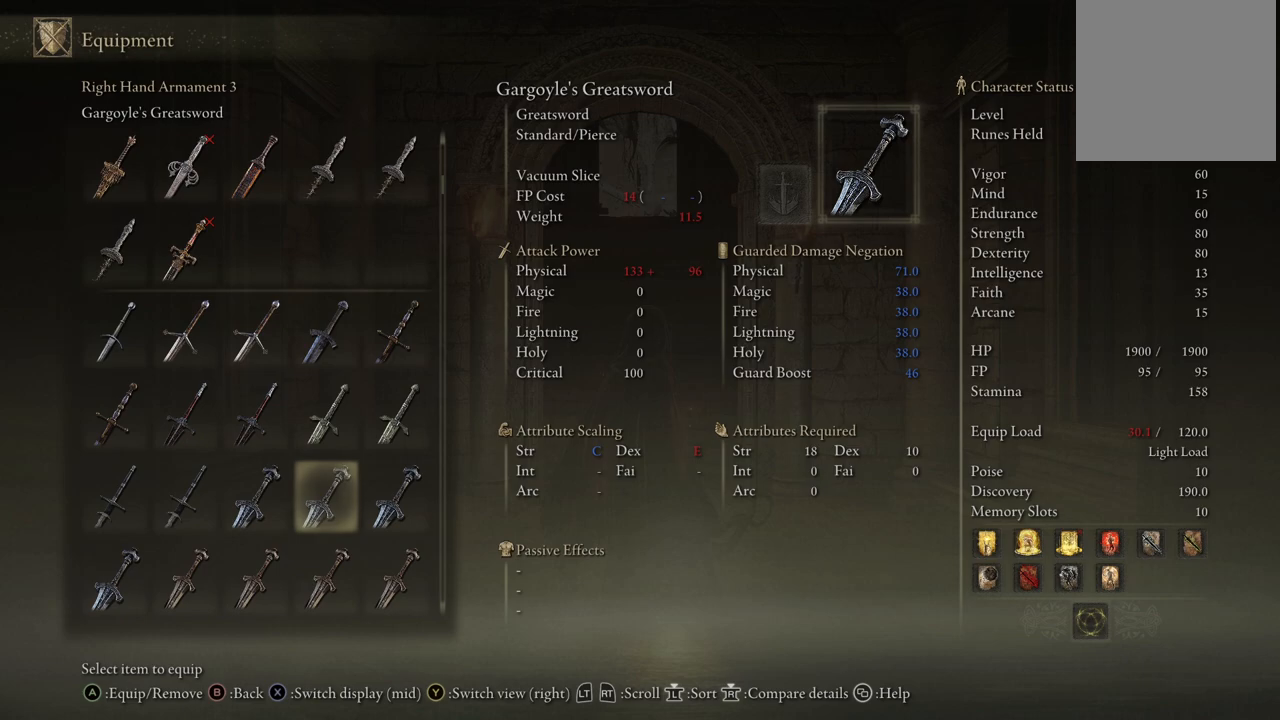
{"buttons": [], "left_stick": "center", "right_stick": "center", "events": []}